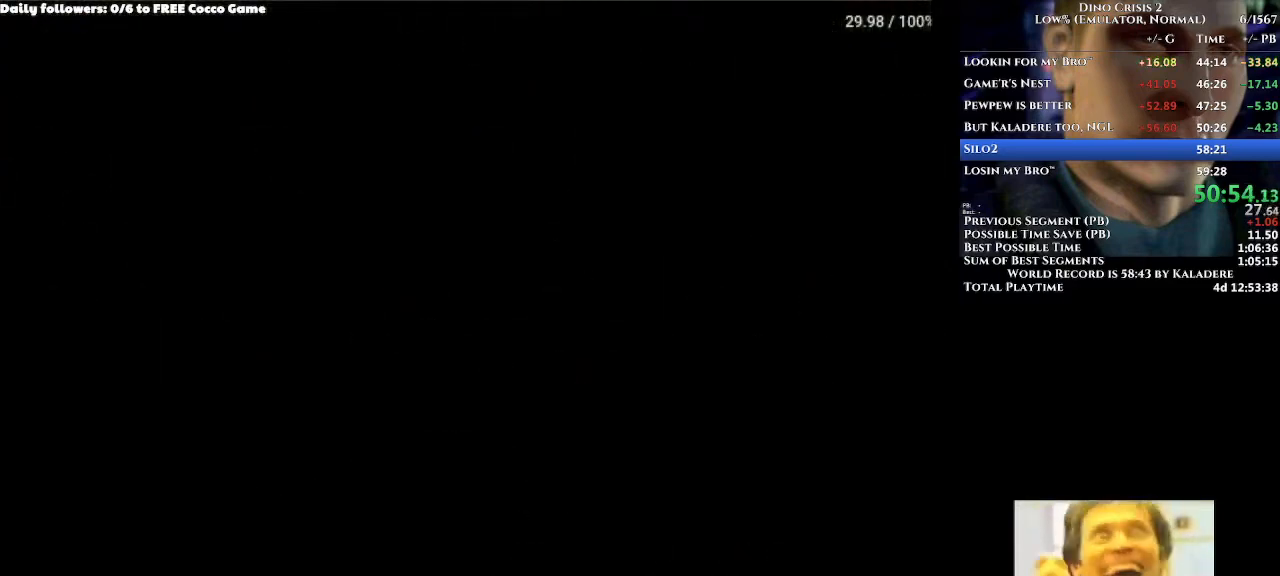
Gameplay with a controller (Xbox layout); each line is a JSON object with the inputs held at the frame after it. "events" lists button and stick changes between this image and that frame as [ms after this image, input, new state], when the widget could be followed in between. Not read: L1 L2 L3 R2 R3.
{"buttons": ["A", "DPAD_UP"], "left_stick": "center", "right_stick": "center", "events": []}
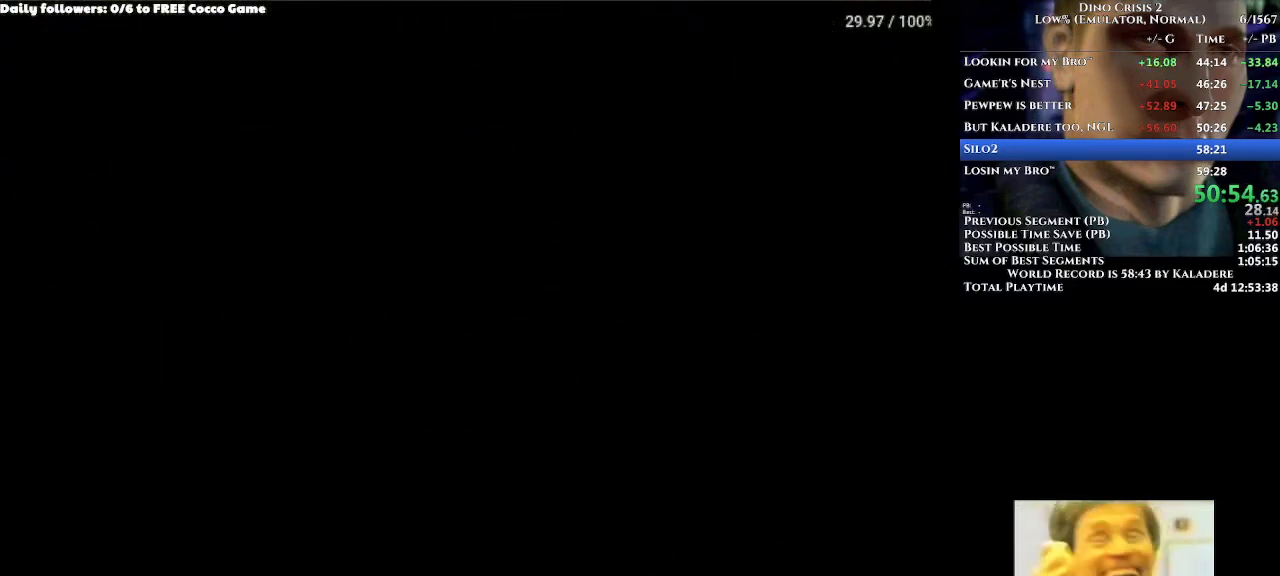
{"buttons": ["DPAD_UP"], "left_stick": "center", "right_stick": "center", "events": [[333, "A", "up"]]}
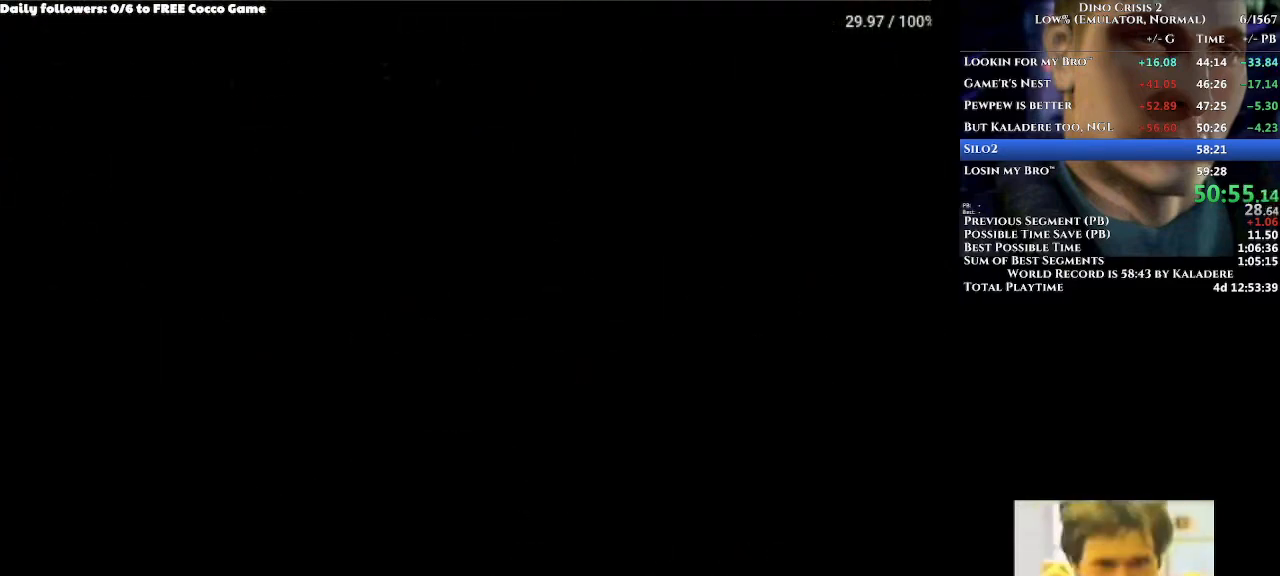
{"buttons": ["A", "DPAD_UP"], "left_stick": "center", "right_stick": "center", "events": [[367, "A", "down"]]}
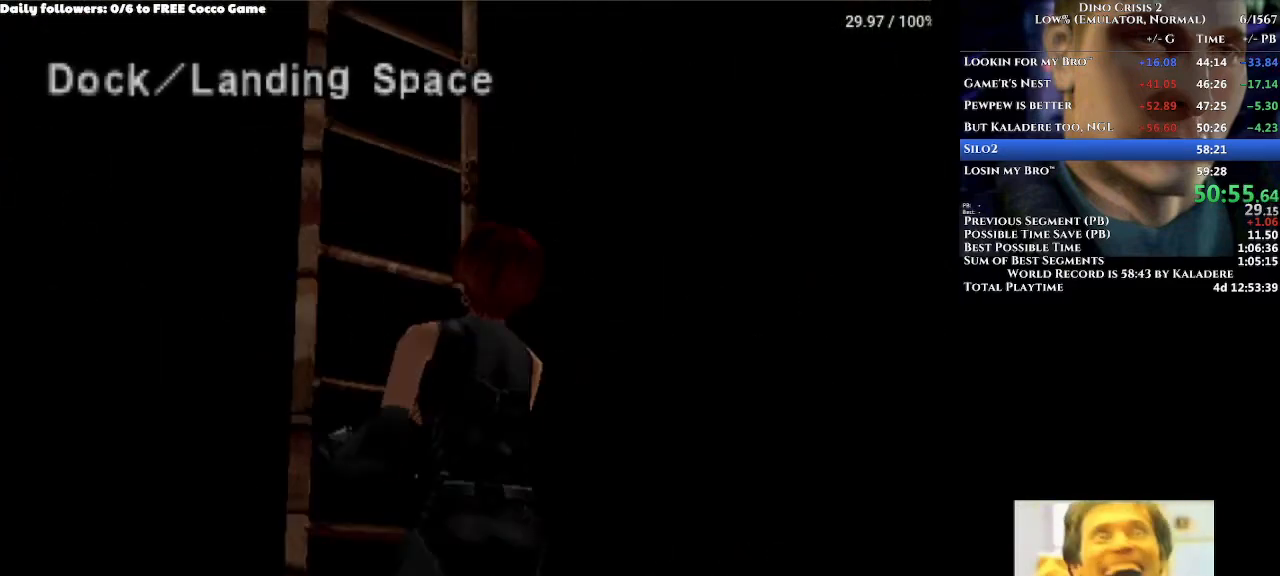
{"buttons": ["A", "DPAD_UP"], "left_stick": "center", "right_stick": "center", "events": []}
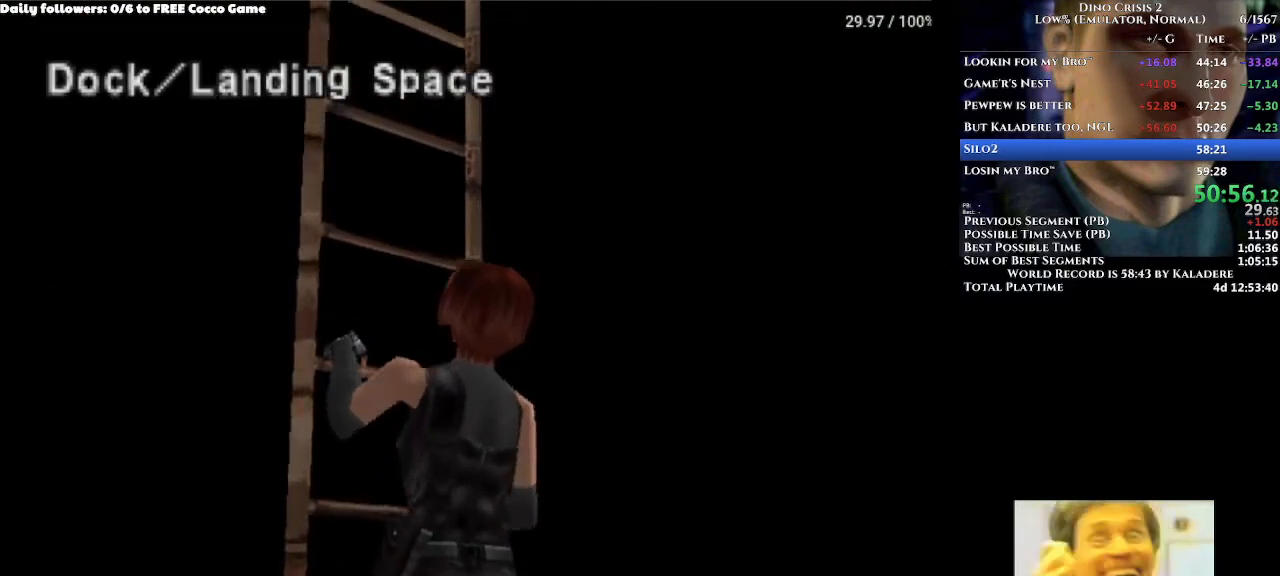
{"buttons": ["A", "DPAD_UP"], "left_stick": "center", "right_stick": "center", "events": []}
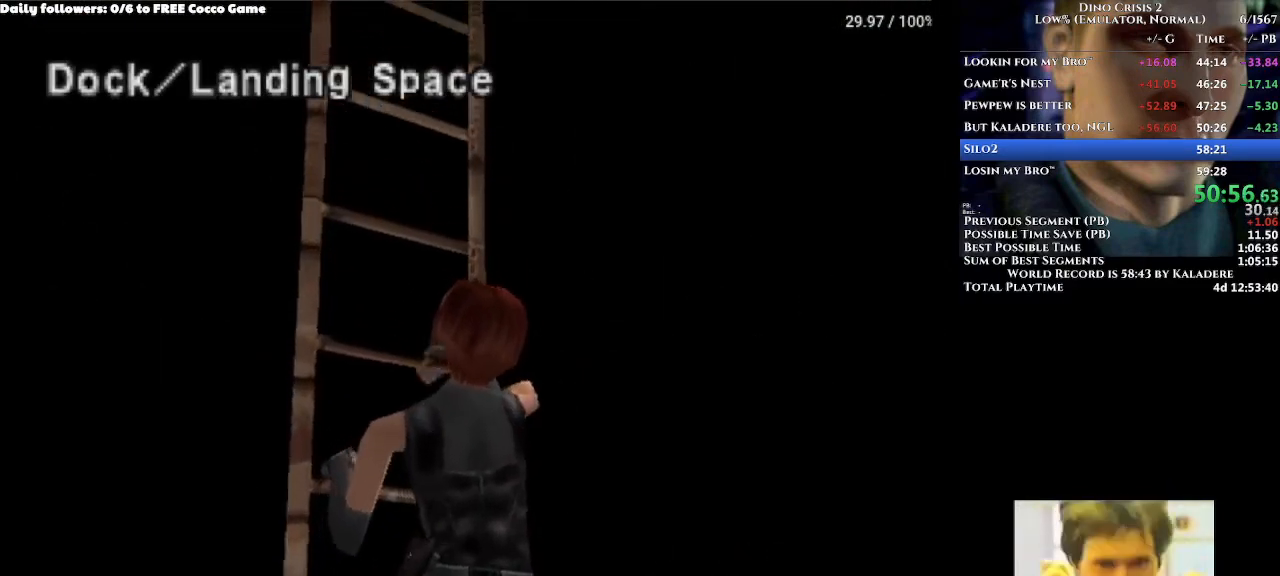
{"buttons": ["A", "DPAD_UP"], "left_stick": "center", "right_stick": "center", "events": []}
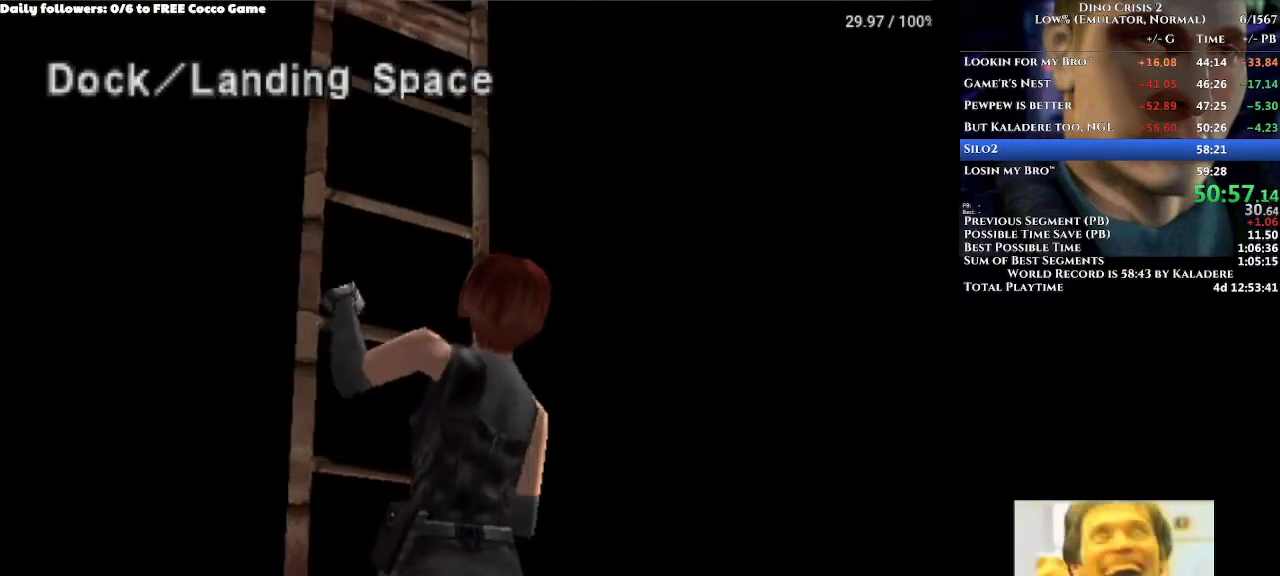
{"buttons": ["A", "DPAD_UP"], "left_stick": "center", "right_stick": "center", "events": []}
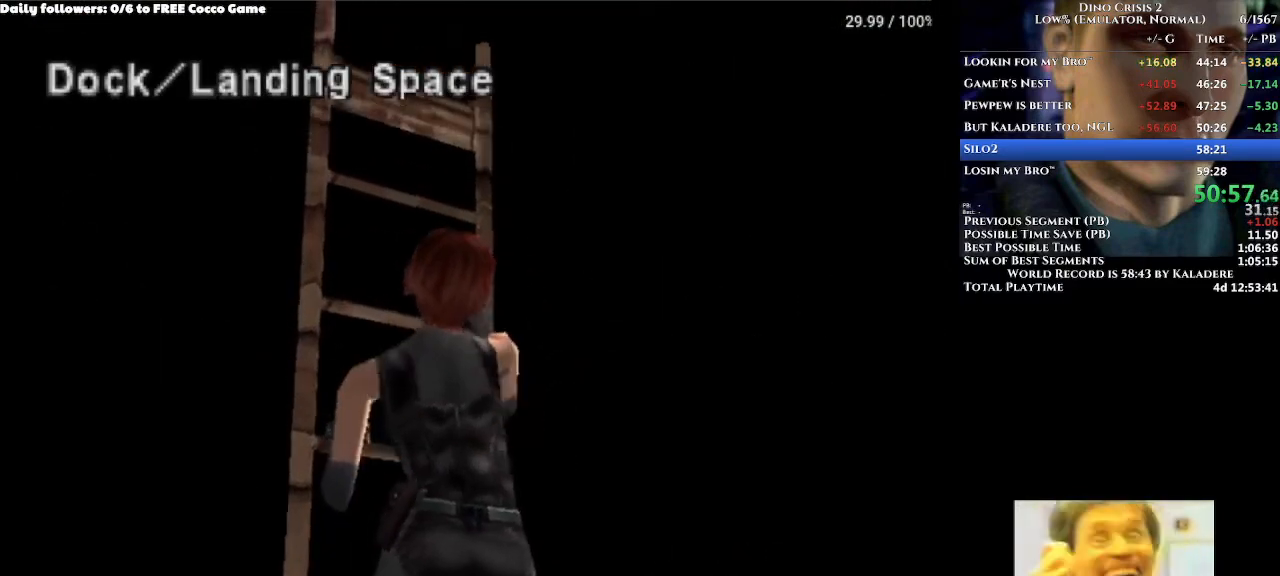
{"buttons": ["A", "DPAD_UP"], "left_stick": "center", "right_stick": "center", "events": []}
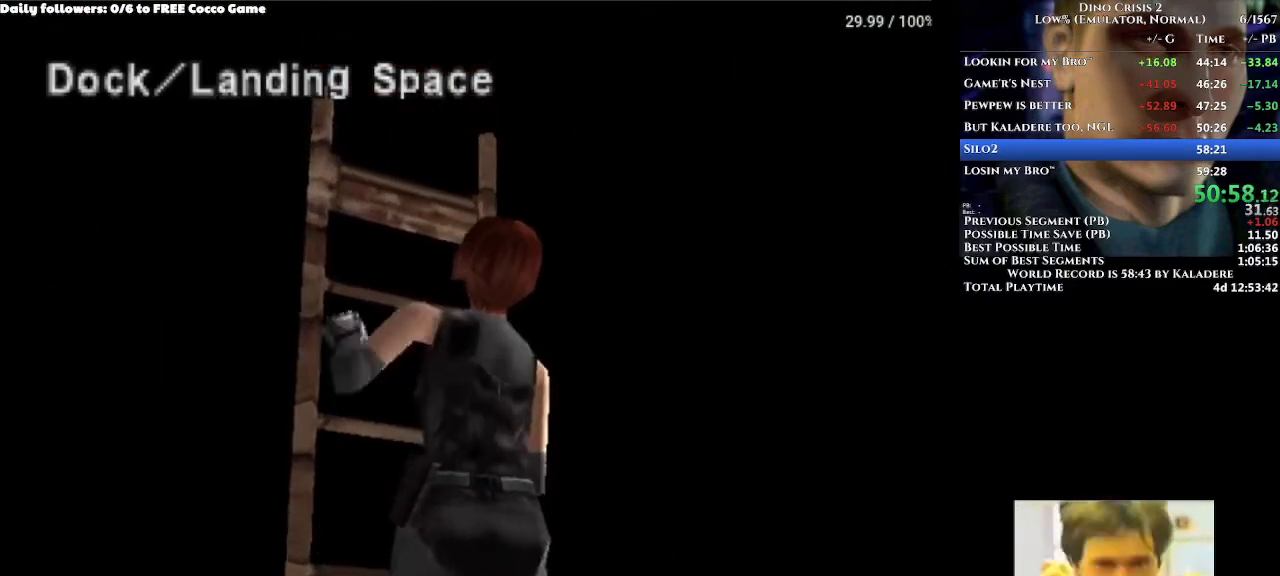
{"buttons": ["A", "DPAD_UP"], "left_stick": "center", "right_stick": "center", "events": []}
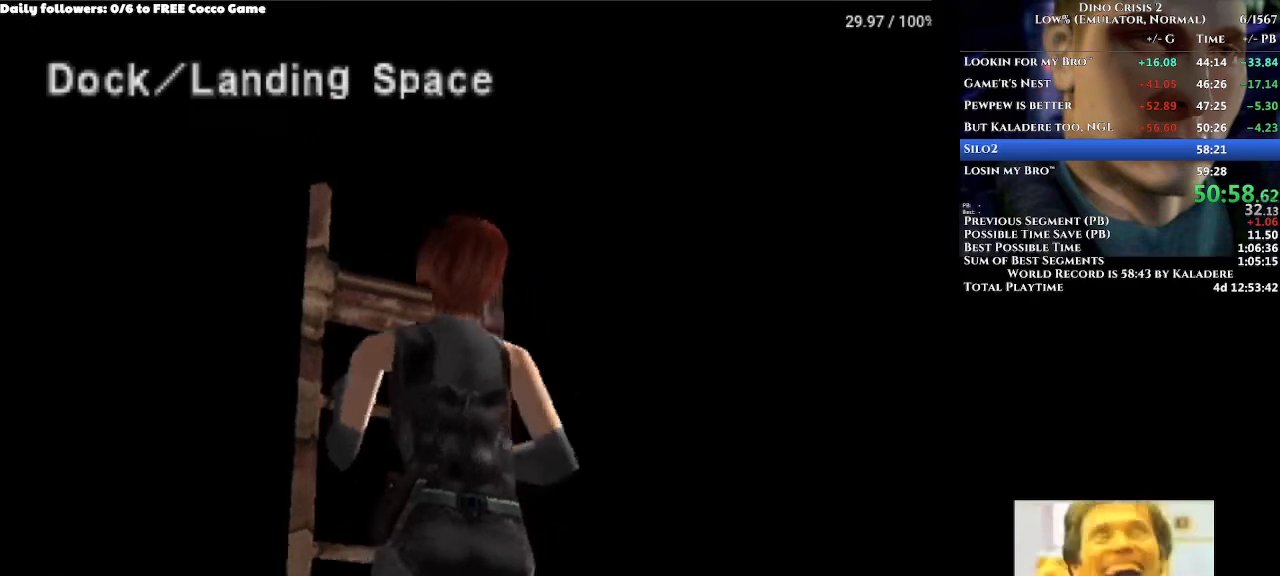
{"buttons": ["A", "DPAD_UP"], "left_stick": "center", "right_stick": "center", "events": []}
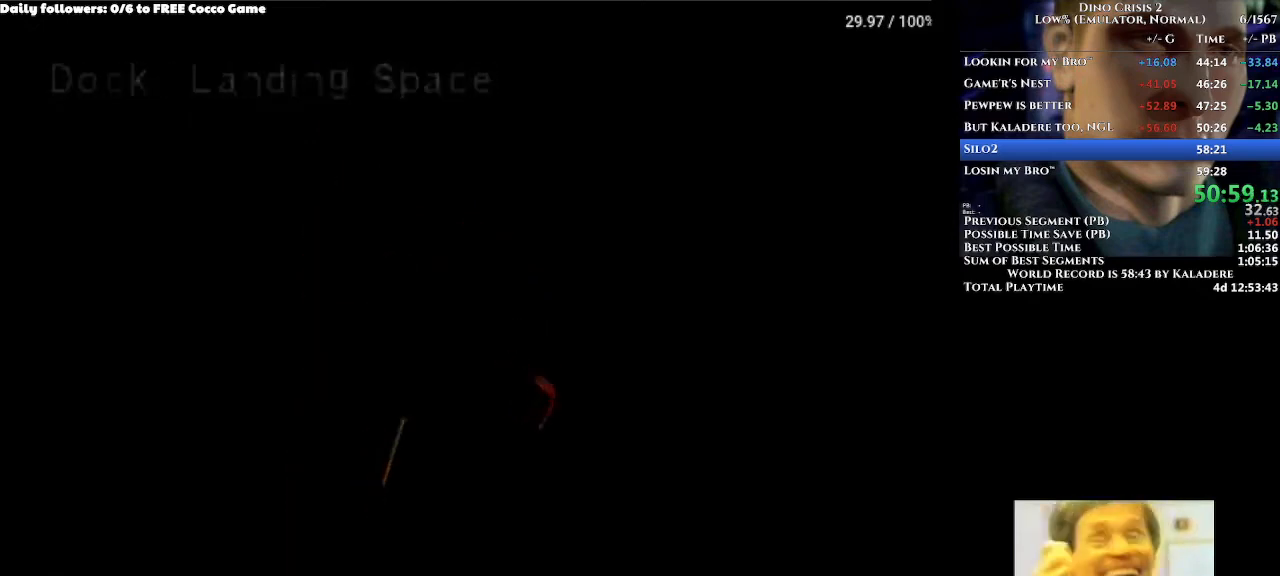
{"buttons": ["A", "DPAD_UP"], "left_stick": "center", "right_stick": "center", "events": []}
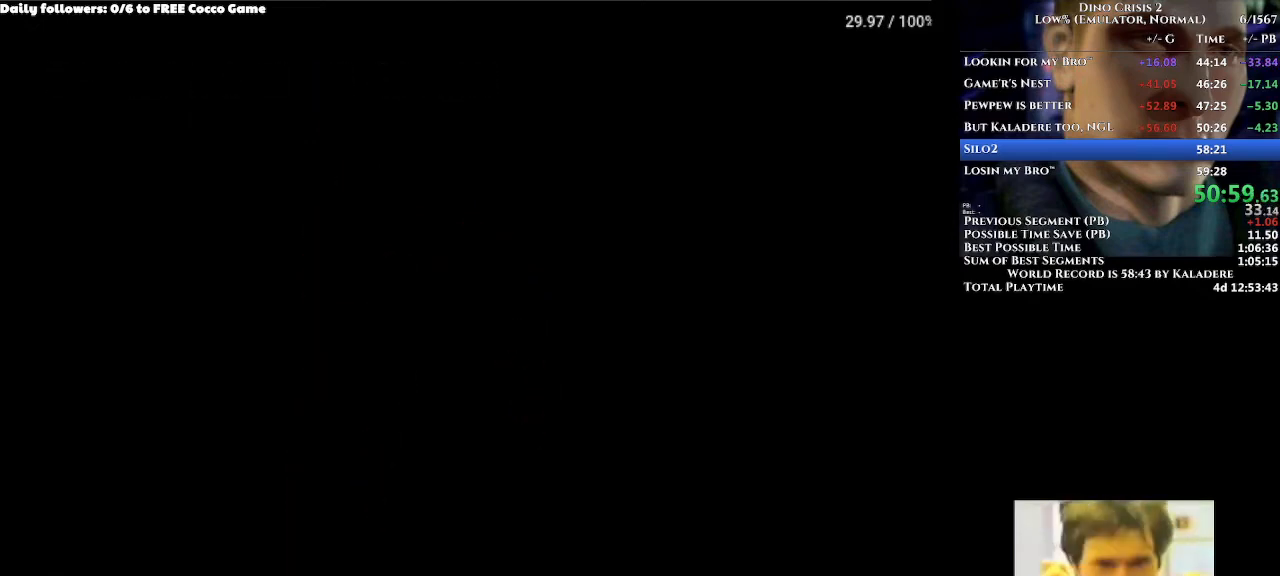
{"buttons": ["A", "DPAD_UP"], "left_stick": "center", "right_stick": "center", "events": []}
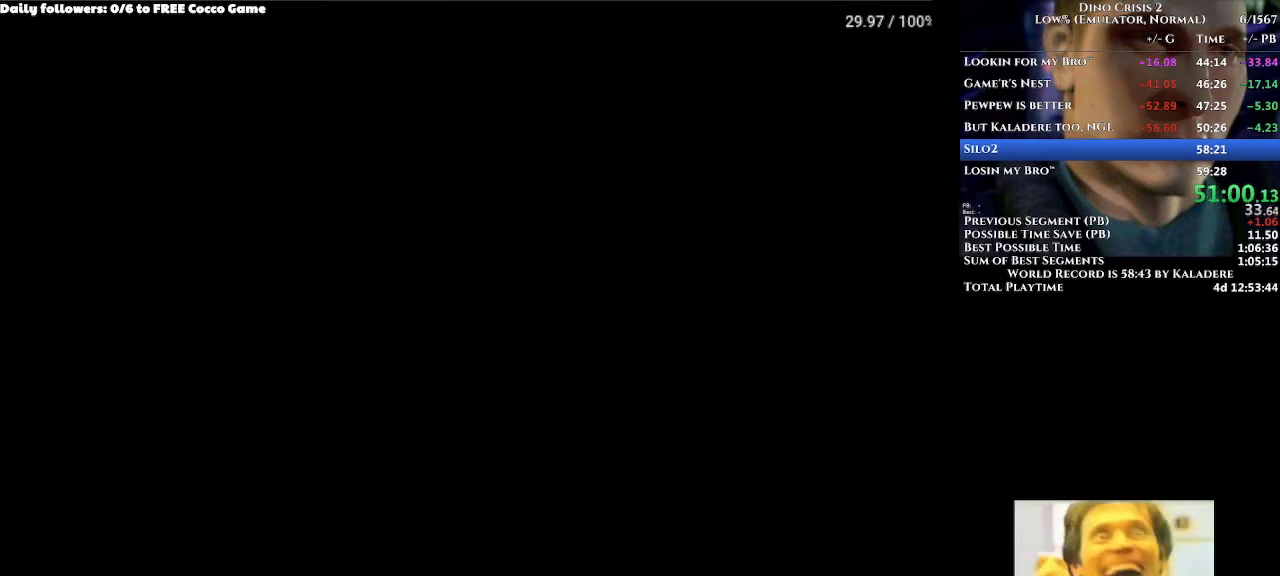
{"buttons": ["A", "DPAD_UP"], "left_stick": "center", "right_stick": "center", "events": []}
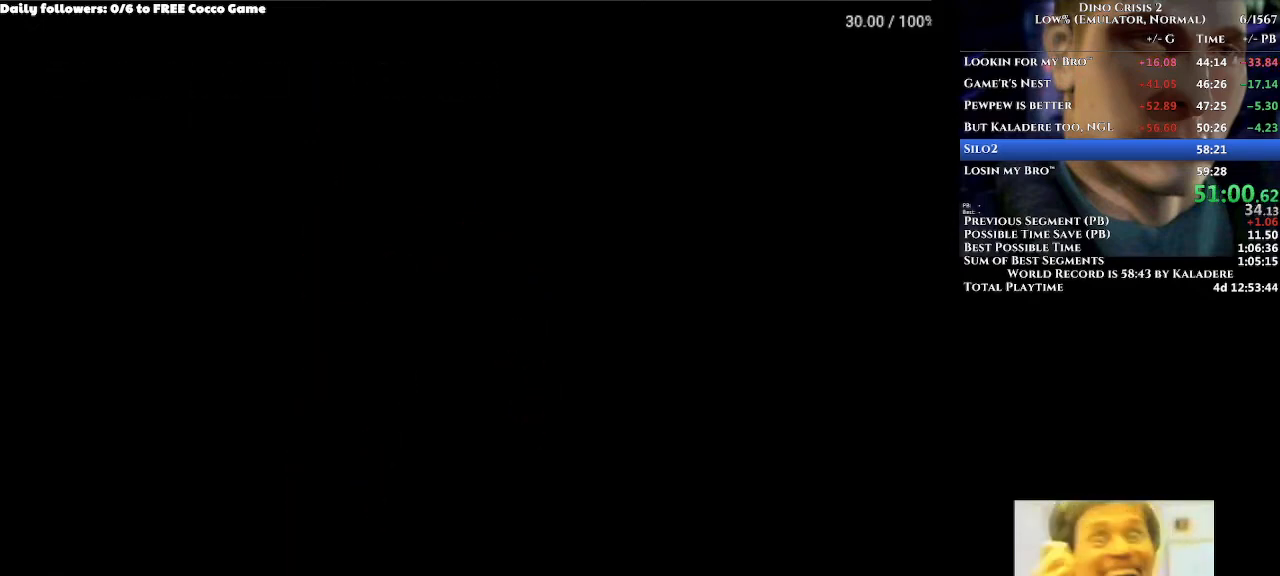
{"buttons": ["A", "DPAD_UP"], "left_stick": "center", "right_stick": "center", "events": []}
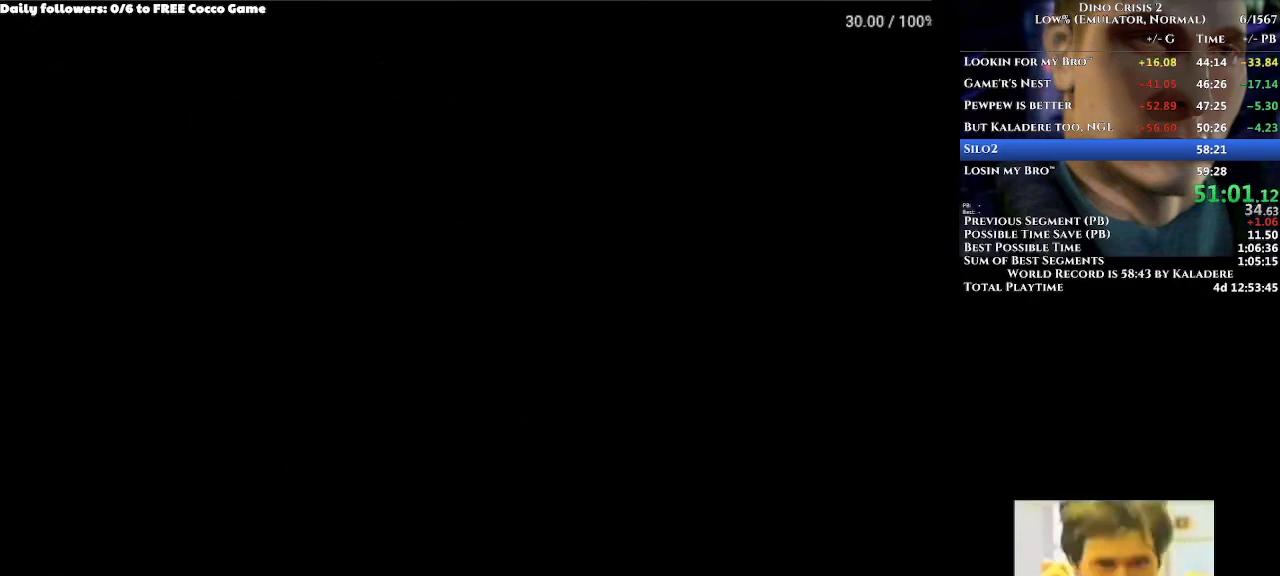
{"buttons": ["A", "DPAD_UP"], "left_stick": "center", "right_stick": "center", "events": []}
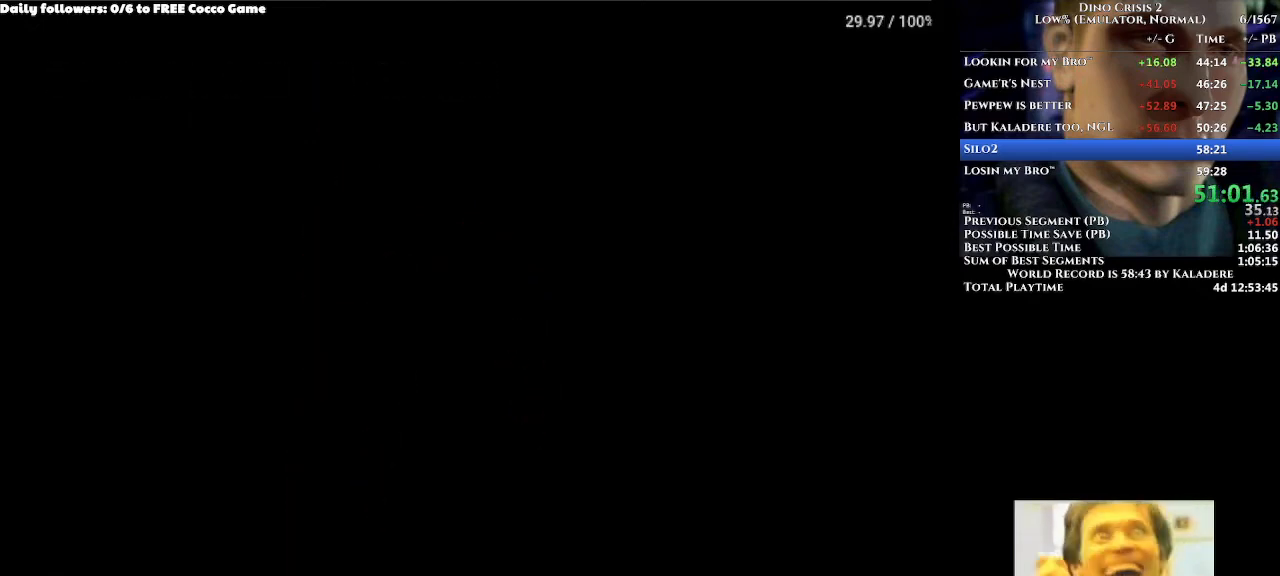
{"buttons": ["A", "DPAD_UP"], "left_stick": "center", "right_stick": "center", "events": []}
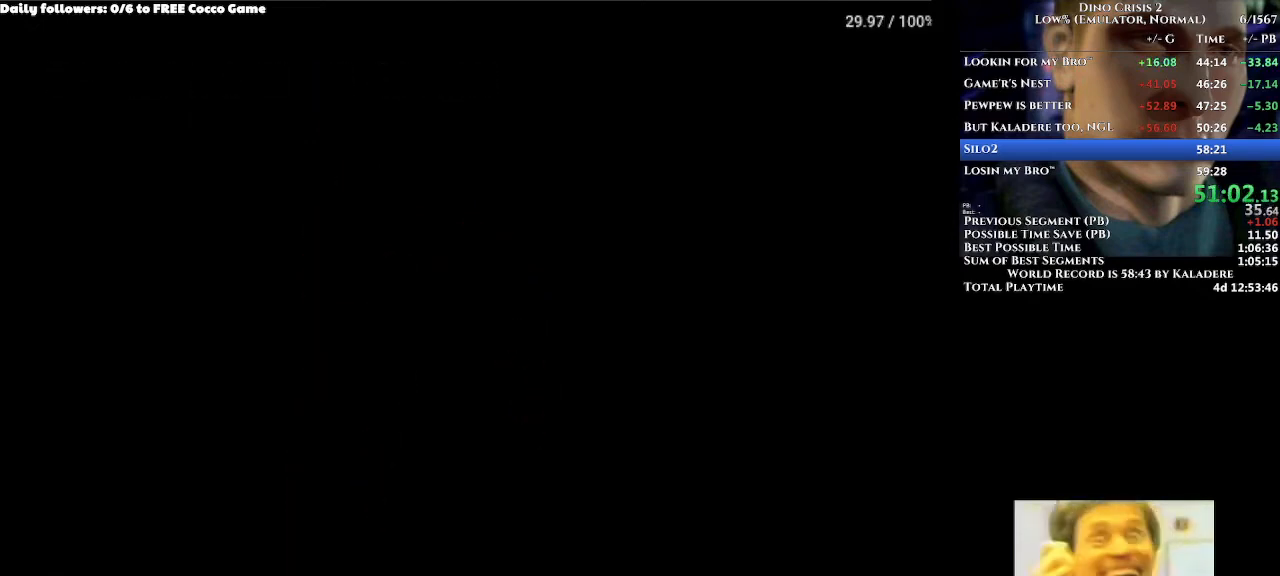
{"buttons": ["A", "DPAD_UP"], "left_stick": "center", "right_stick": "center", "events": []}